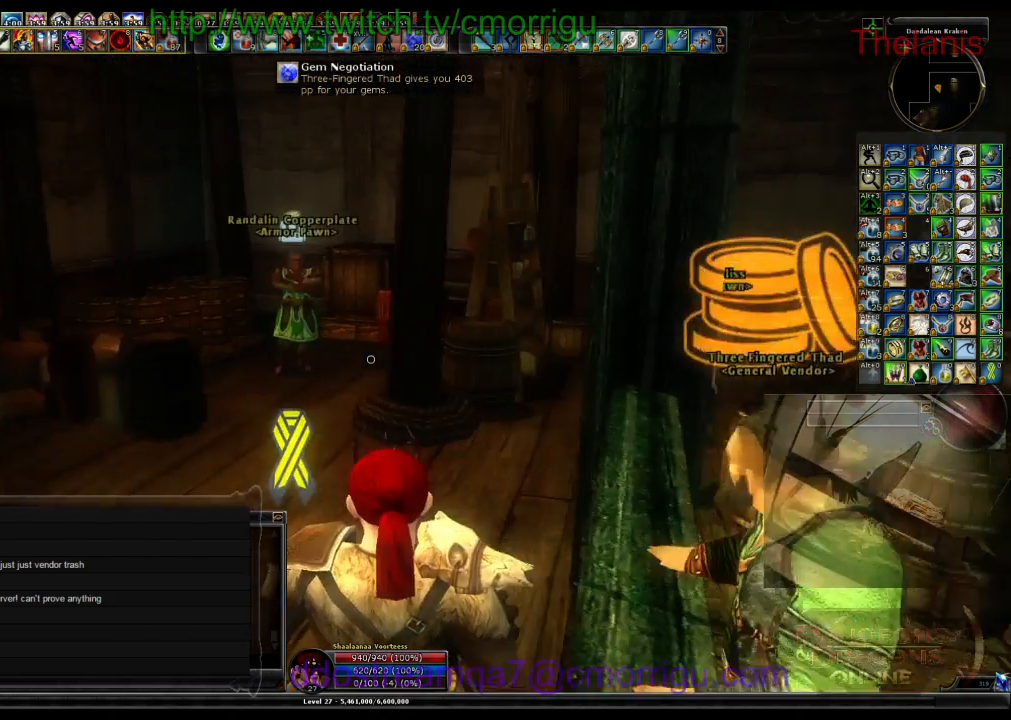
Gameplay with keyboard; each line is a JSON object with the keys held at the frame after it. "events" lists presses ("down") and releases ("up") of ".", "/", "0", "1", "2", "3", "4", "5", "6", "7", "8", "9", "a", "b", "backslash", "backspace", "c", "caps_lock", "comma", "ctrl_l", "ctrl_r", "d", "e", "equals", "escape", "f", "f1", "f10", "f11", "f12", "f2", "f3", "f4", "f5", "f6", "f7", "f8", "f9", "g", "h", "i", "j", "k", "l", "lbracket", "m", "minus", "n", "o", "p", "q", "quote", "r", "rbracket", "return", "s", "semicolon", "shift_l", "shift_r", "space", "t", "tab", "tilde", "u", "v", "w", "x", "y" and "z" between this image and that frame as [ms after this image, input, new state], when the widget could be followed in between. No other keys are recorded. Mouse input is not recorded.
{"keys": ["a", "w"], "events": [[100, "a", "down"], [200, "w", "down"]]}
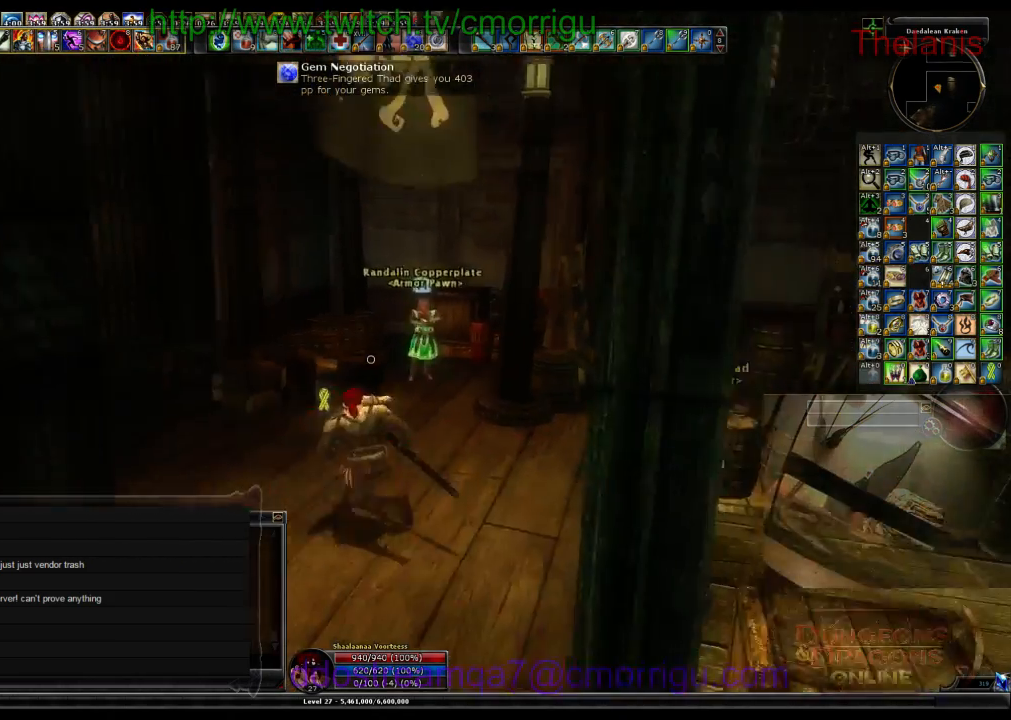
{"keys": ["a", "w"], "events": [[200, "w", "up"], [366, "w", "down"]]}
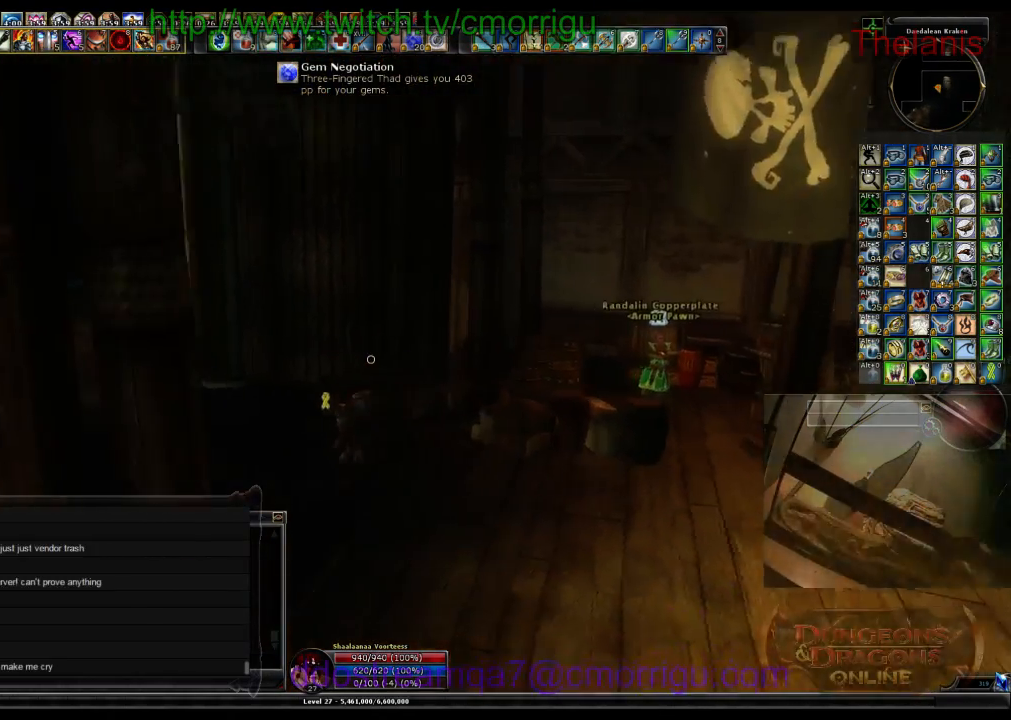
{"keys": ["a", "w"], "events": []}
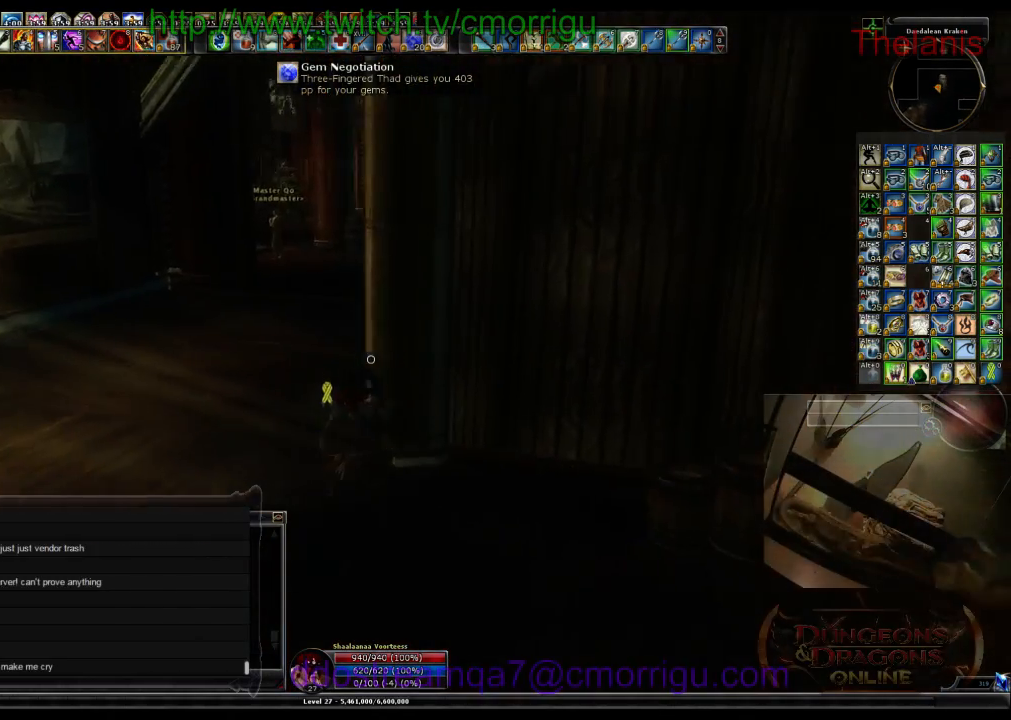
{"keys": [], "events": [[266, "a", "up"], [266, "w", "up"]]}
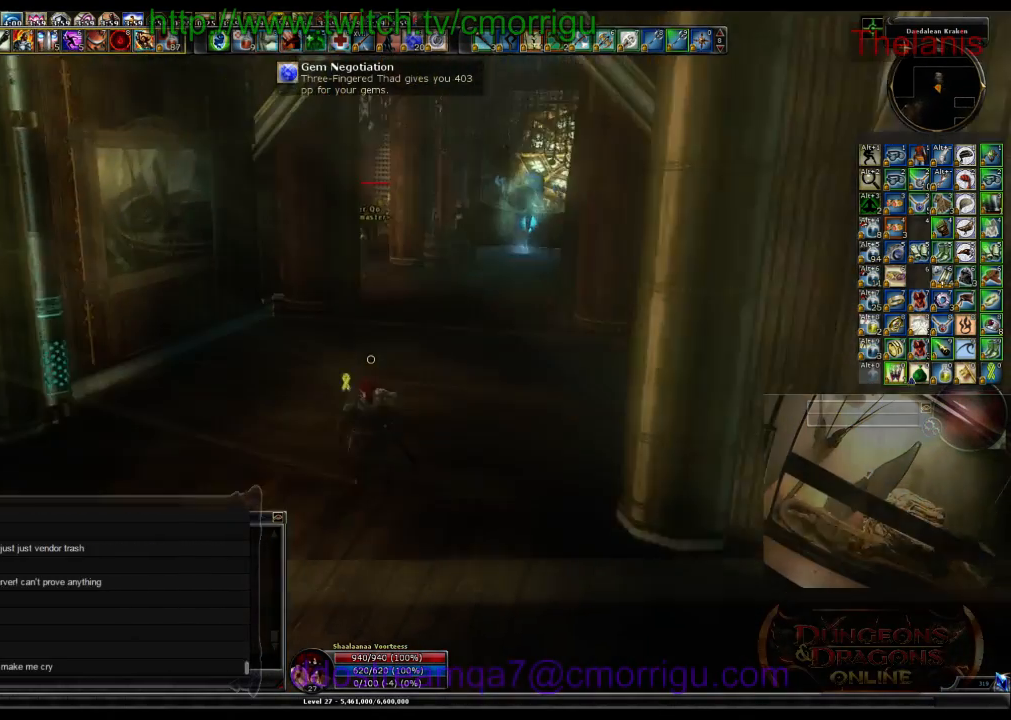
{"keys": [], "events": []}